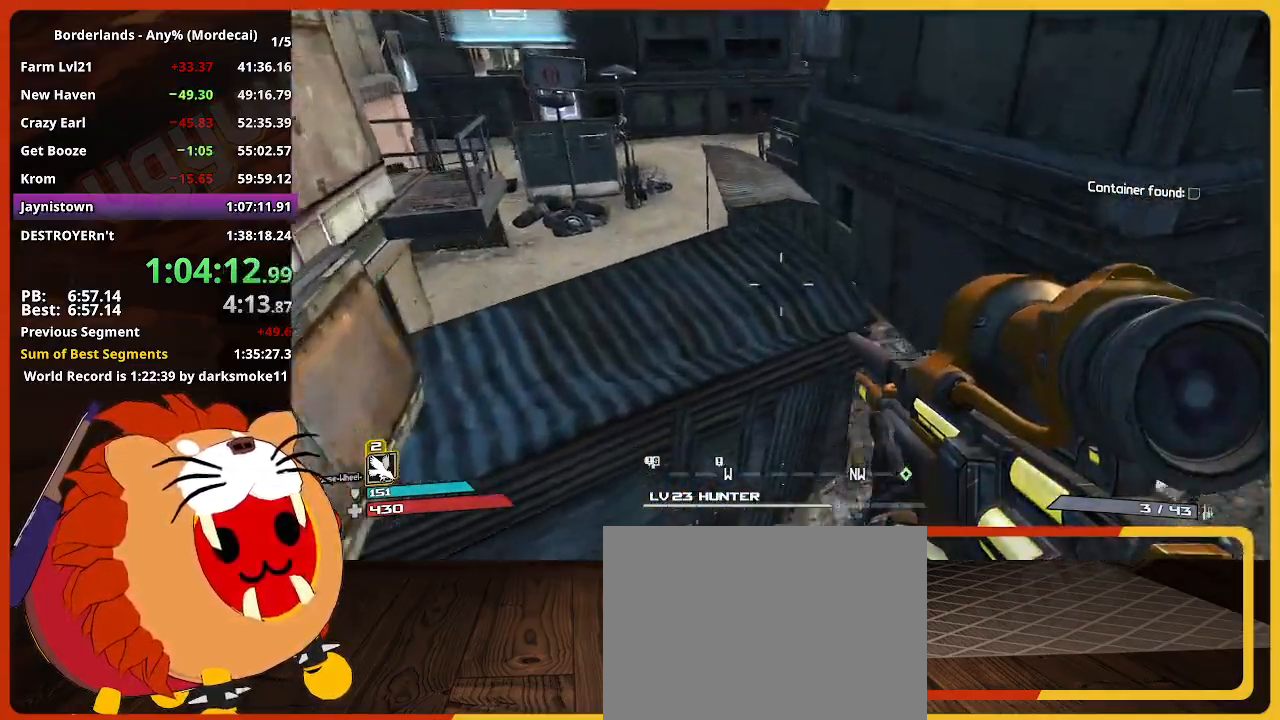
Gameplay with keyboard and mouse; each line is a JSON object with the keys and mouse buttons held at the frame after it. "events" lists presses ("down") and releases ("up") of "1", "2", "3", "4", "5", "a", "alt", "c", "caps_lock", "ctrl", "d", "down", "e", "escape", "f", "g", "left", "q", "r", "return", "right", "s", "shift", "space", "t", "tab", "up", "v", "w", "x", "z", "mouse_left" and "mouse_right" between this image and that frame as [ms after this image, input, new state], when the widget could be followed in between. "mouse_left", "mouse_right" = the "left", "right" buttons of the "mouse" list. No other keys are recorded. "mouse_move" is the direction in which the mouse moves at that frame (one of eight, or "still"), when it could be read. Not read: mouse_wheel.
{"keys": ["shift", "w"], "mouse": [], "mouse_move": "right", "events": [[400, "a", "up"], [500, "shift", "down"]]}
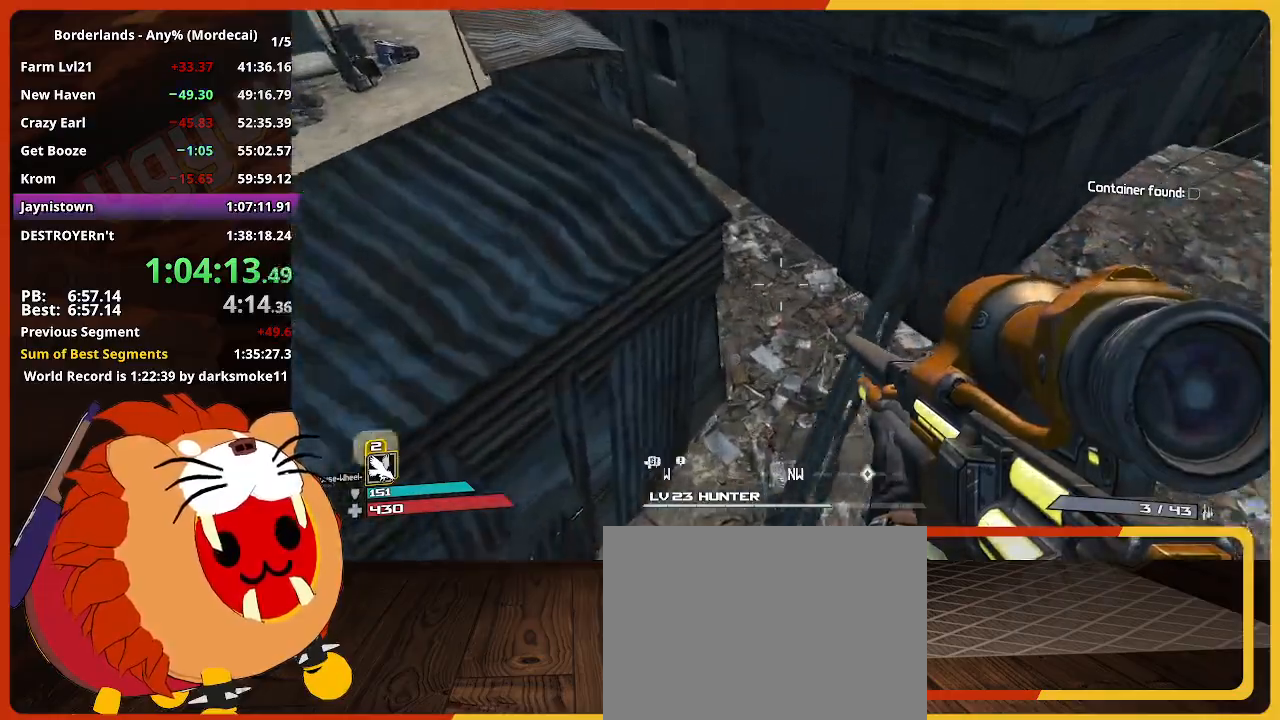
{"keys": ["shift", "w"], "mouse": [], "mouse_move": "still", "events": [[267, "d", "down"], [417, "d", "up"]]}
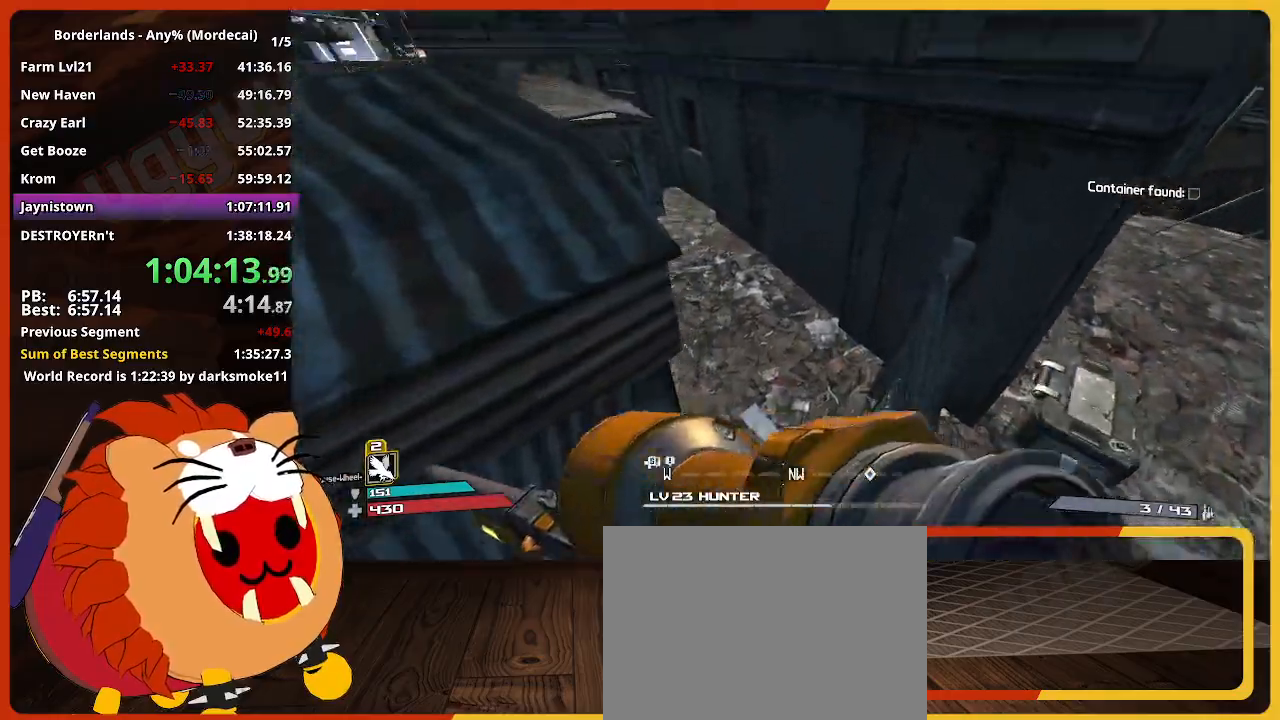
{"keys": ["a", "shift", "w"], "mouse": [], "mouse_move": "still", "events": [[150, "a", "down"], [283, "a", "up"], [483, "a", "down"]]}
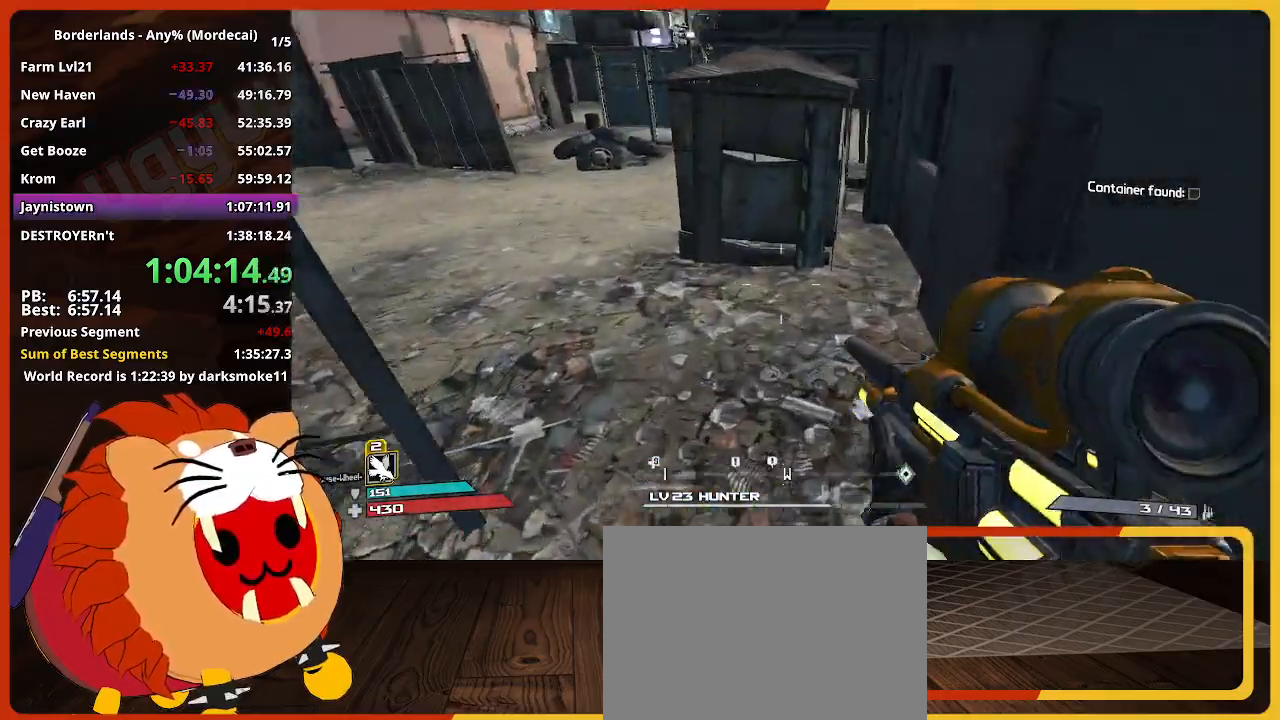
{"keys": ["w"], "mouse": [], "mouse_move": "still", "events": [[117, "a", "up"], [117, "shift", "up"], [217, "shift", "down"], [450, "shift", "up"]]}
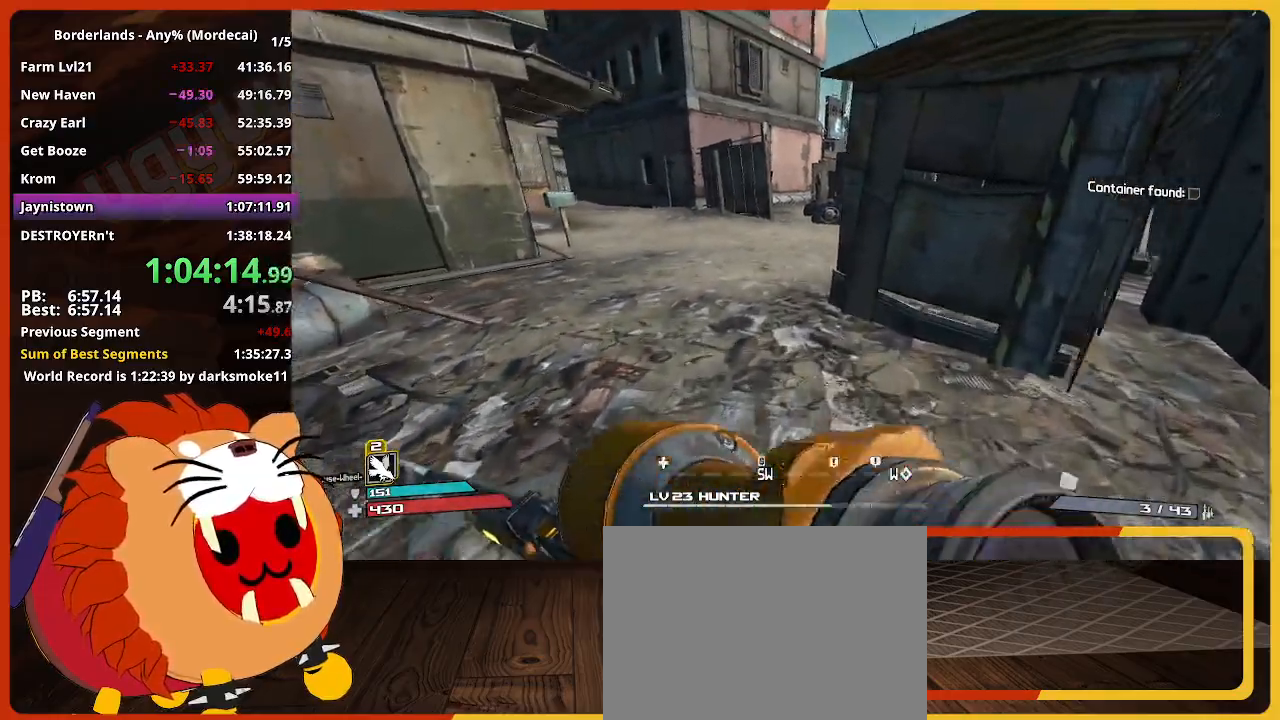
{"keys": ["w"], "mouse": [], "mouse_move": "right", "events": []}
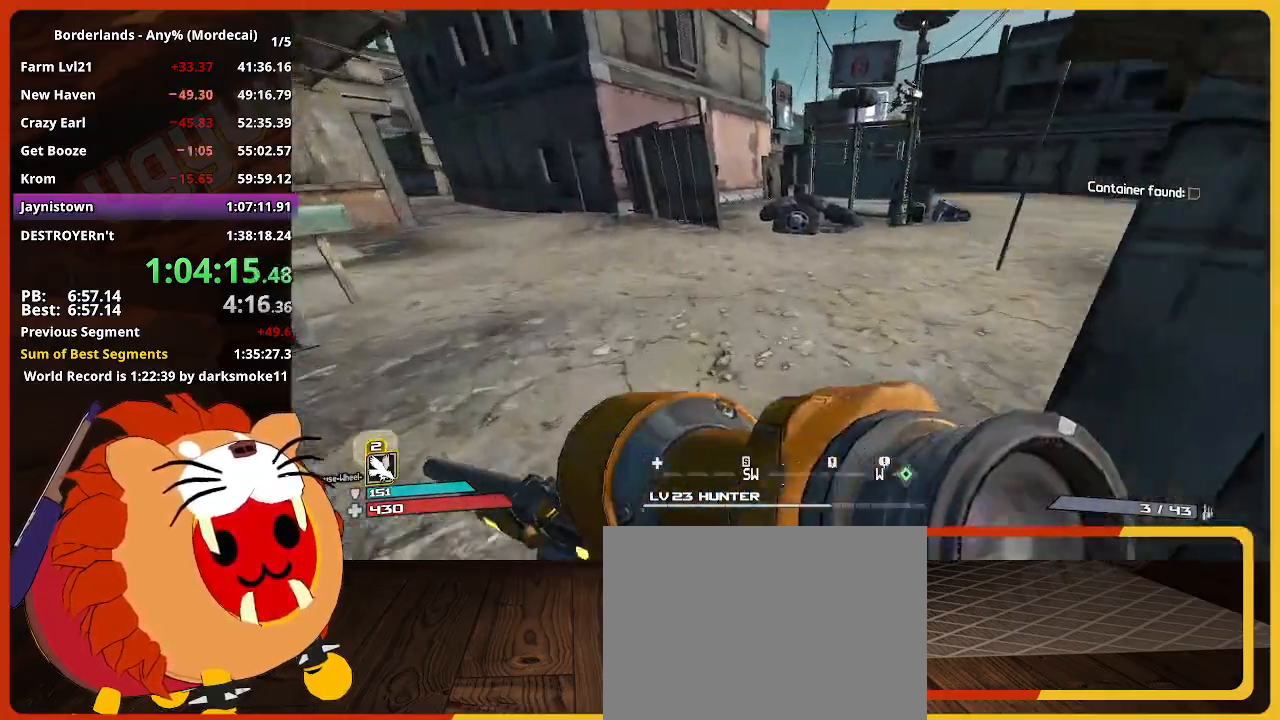
{"keys": ["w"], "mouse": [], "mouse_move": "right", "events": []}
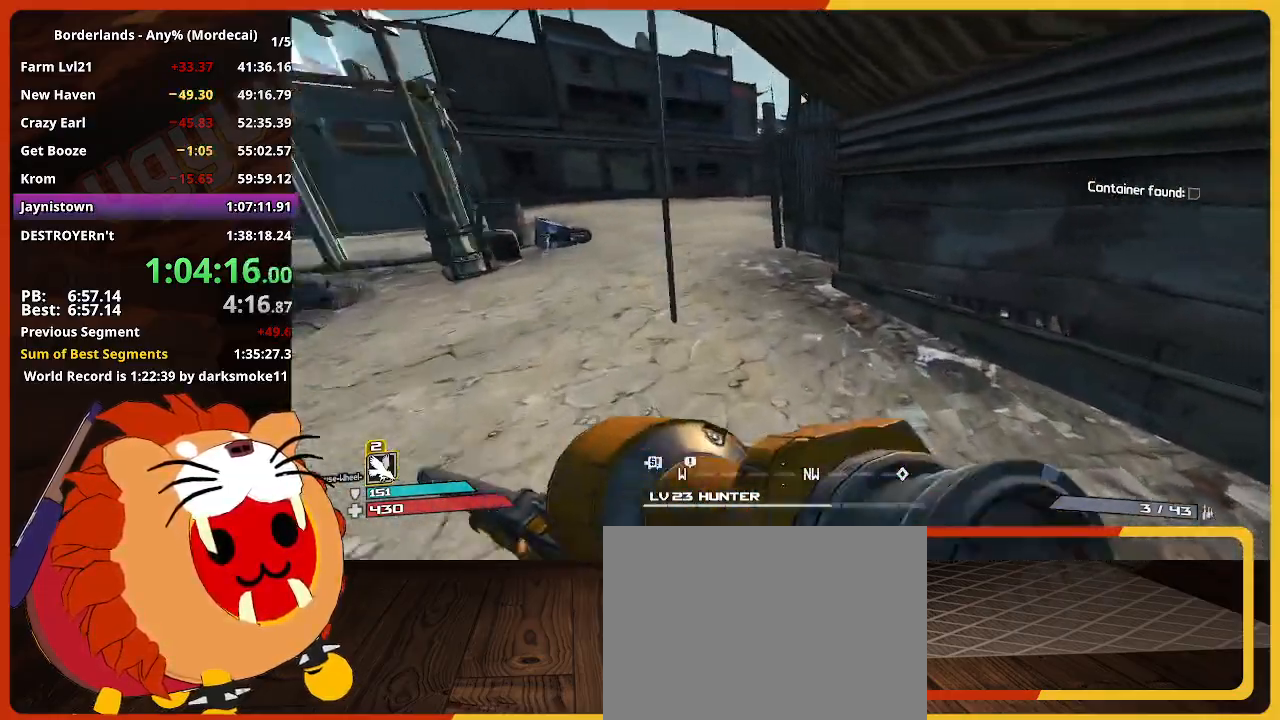
{"keys": ["w"], "mouse": [], "mouse_move": "still", "events": []}
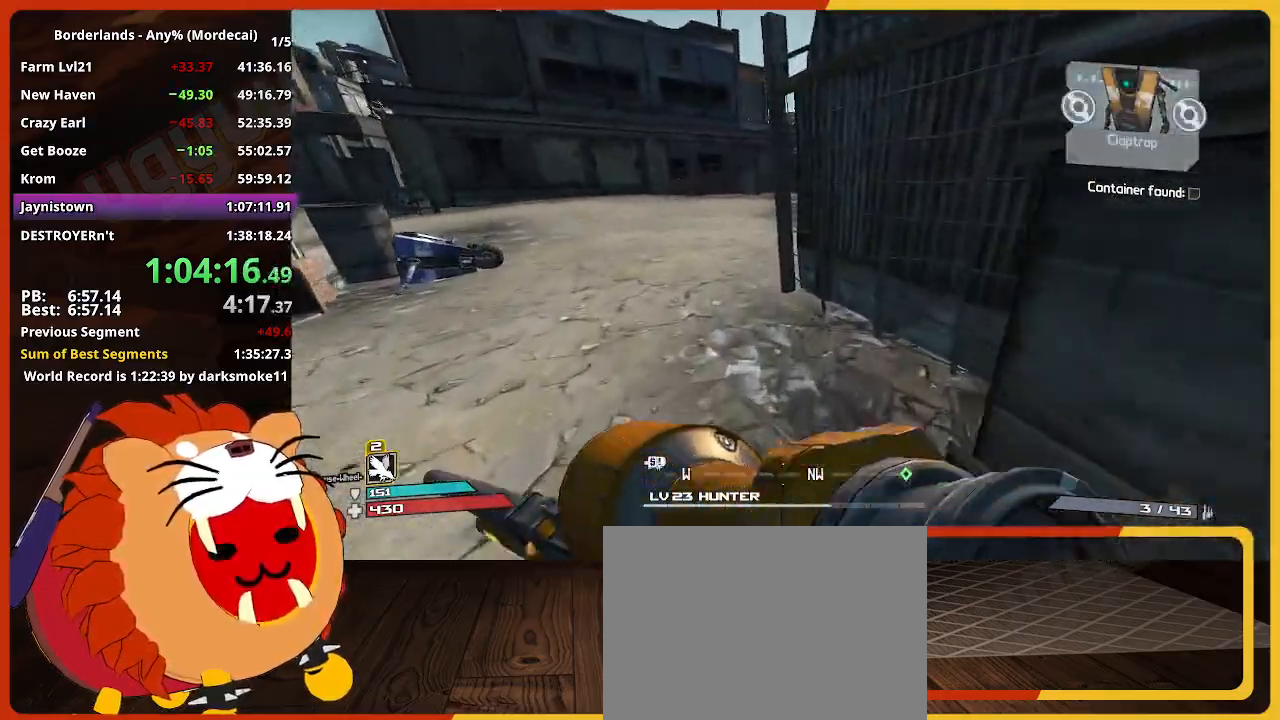
{"keys": ["w"], "mouse": [], "mouse_move": "still", "events": [[133, "a", "down"], [283, "a", "up"]]}
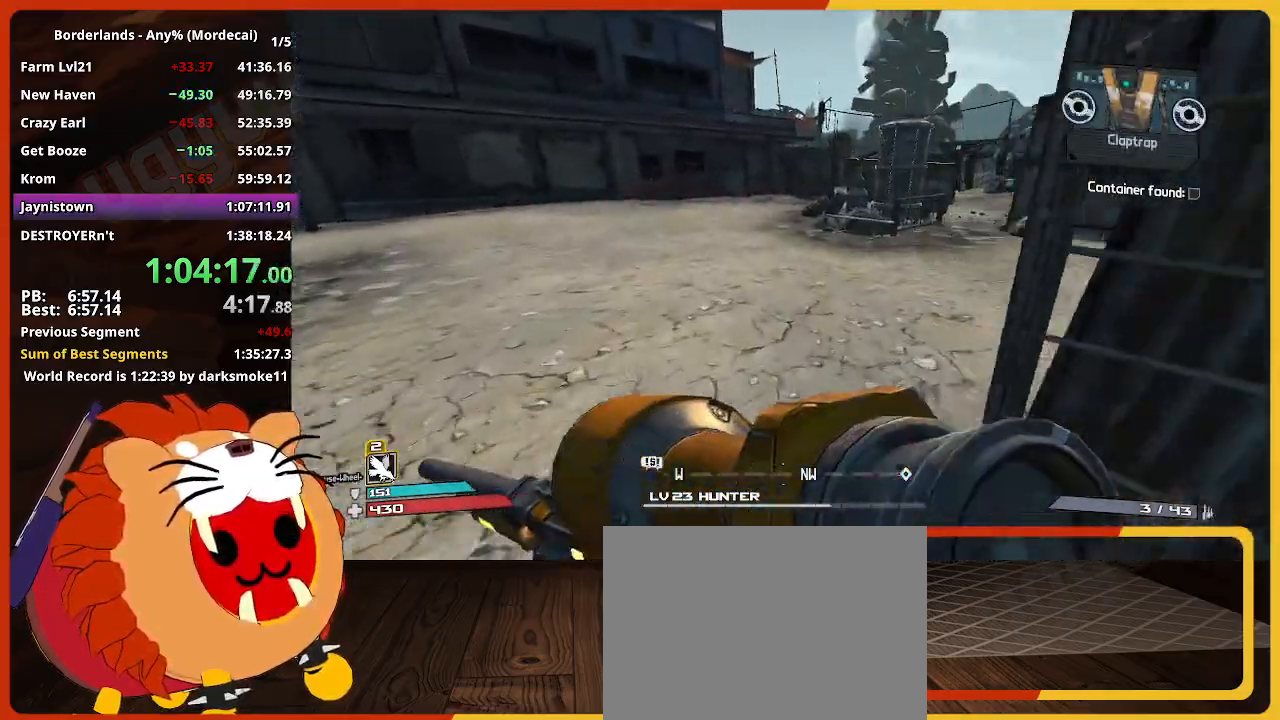
{"keys": ["w"], "mouse": [], "mouse_move": "still", "events": []}
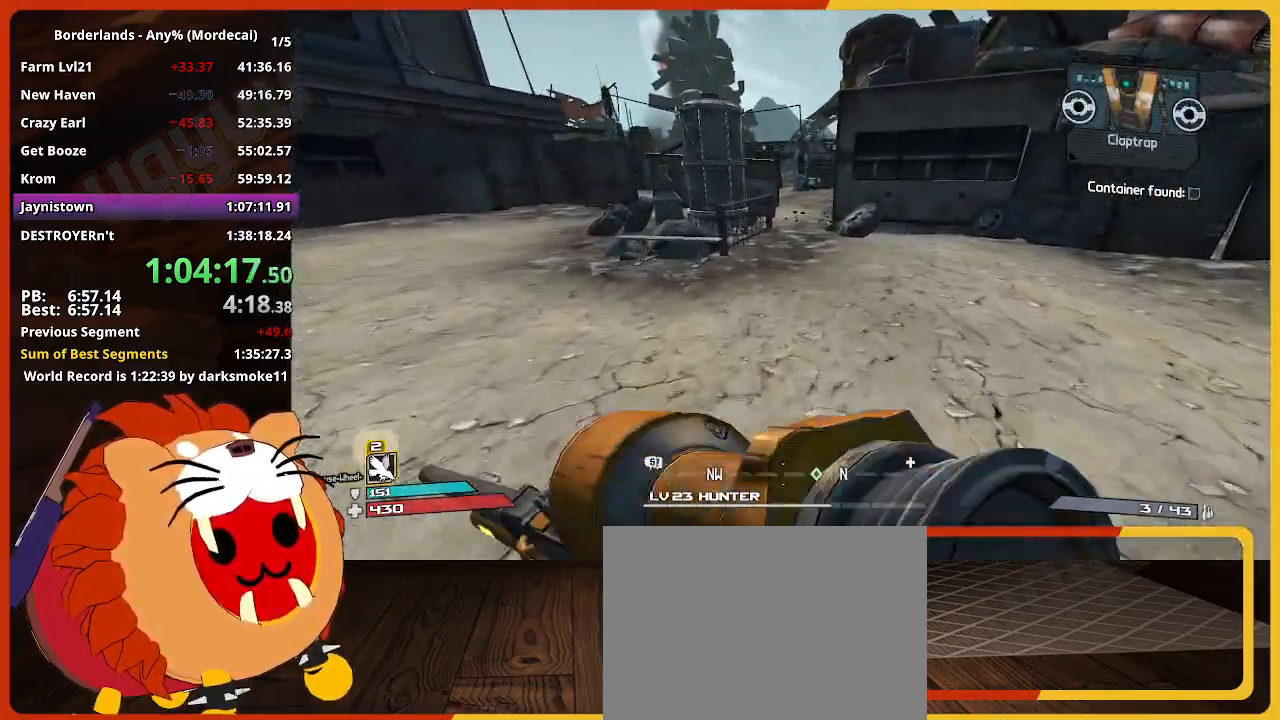
{"keys": ["w"], "mouse": [], "mouse_move": "still", "events": []}
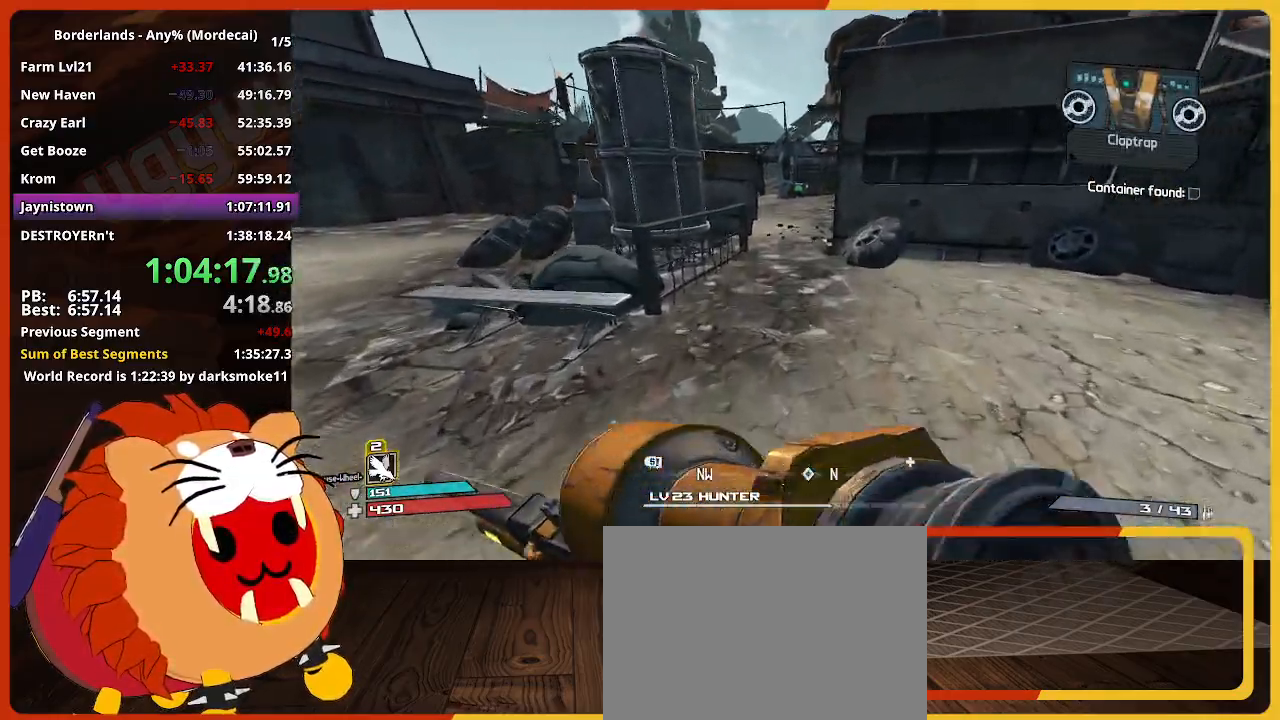
{"keys": ["w"], "mouse": [], "mouse_move": "still", "events": []}
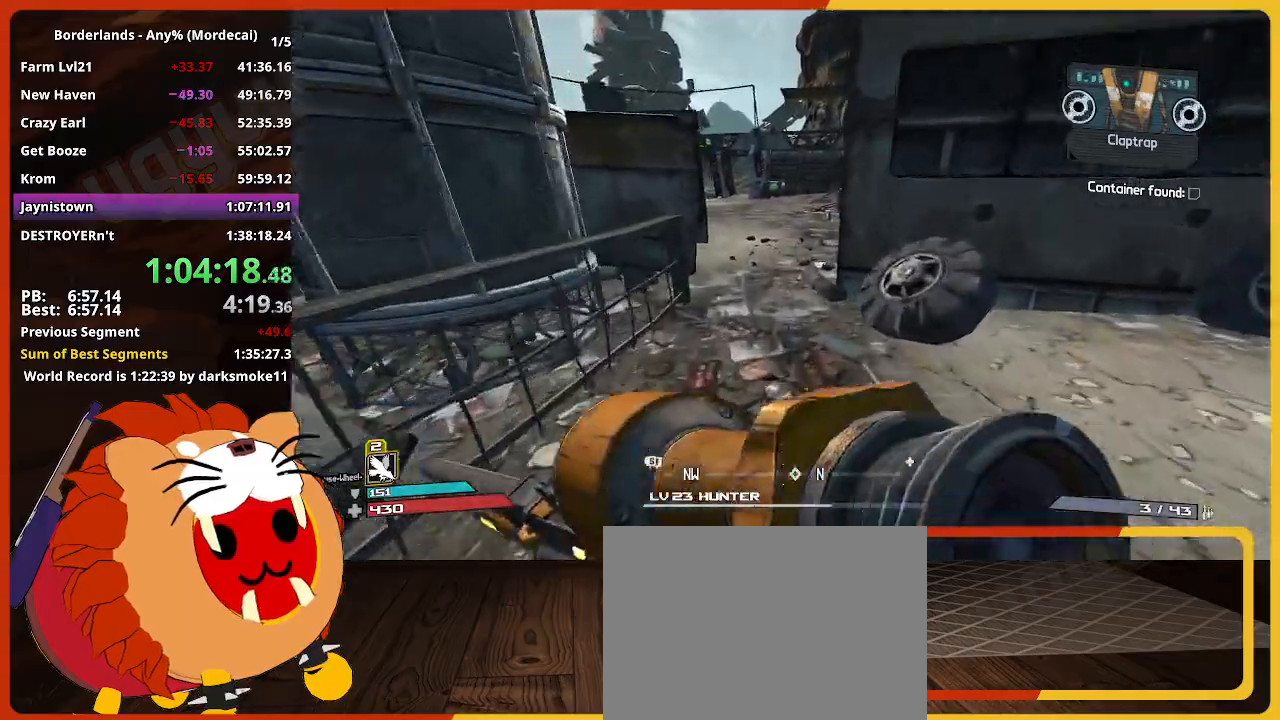
{"keys": ["w"], "mouse": [], "mouse_move": "still", "events": []}
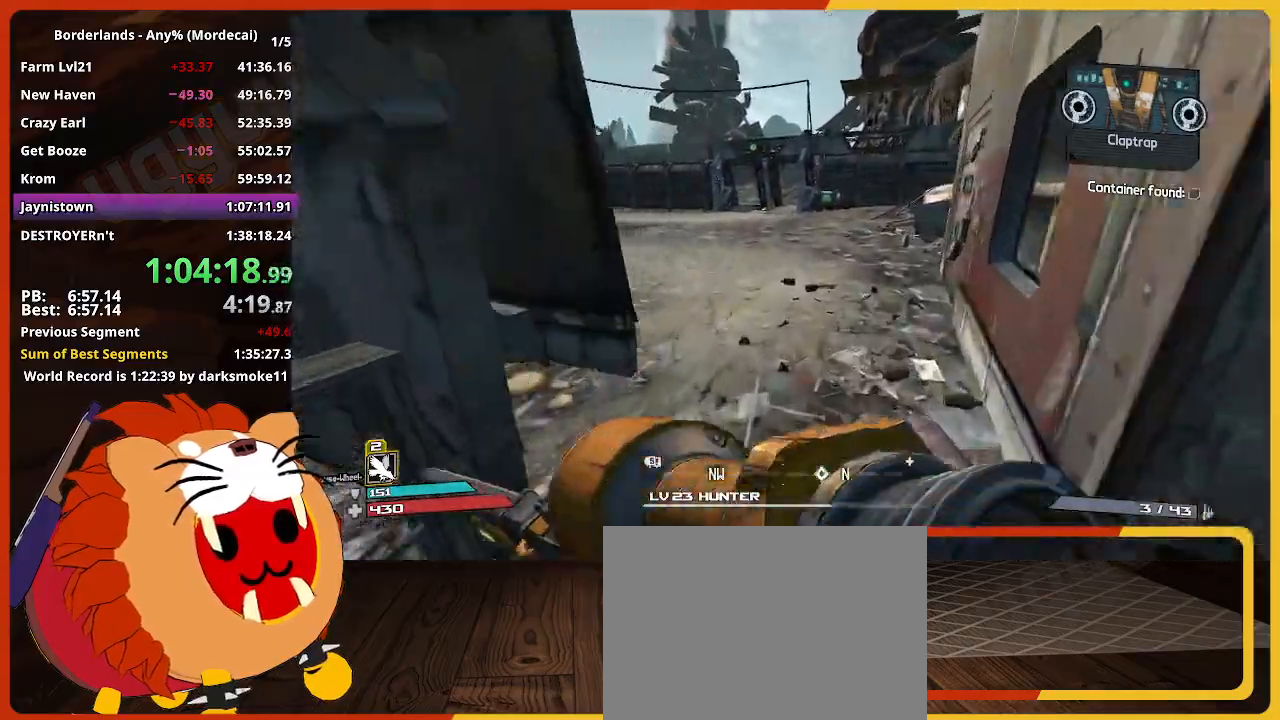
{"keys": ["w"], "mouse": [], "mouse_move": "still", "events": []}
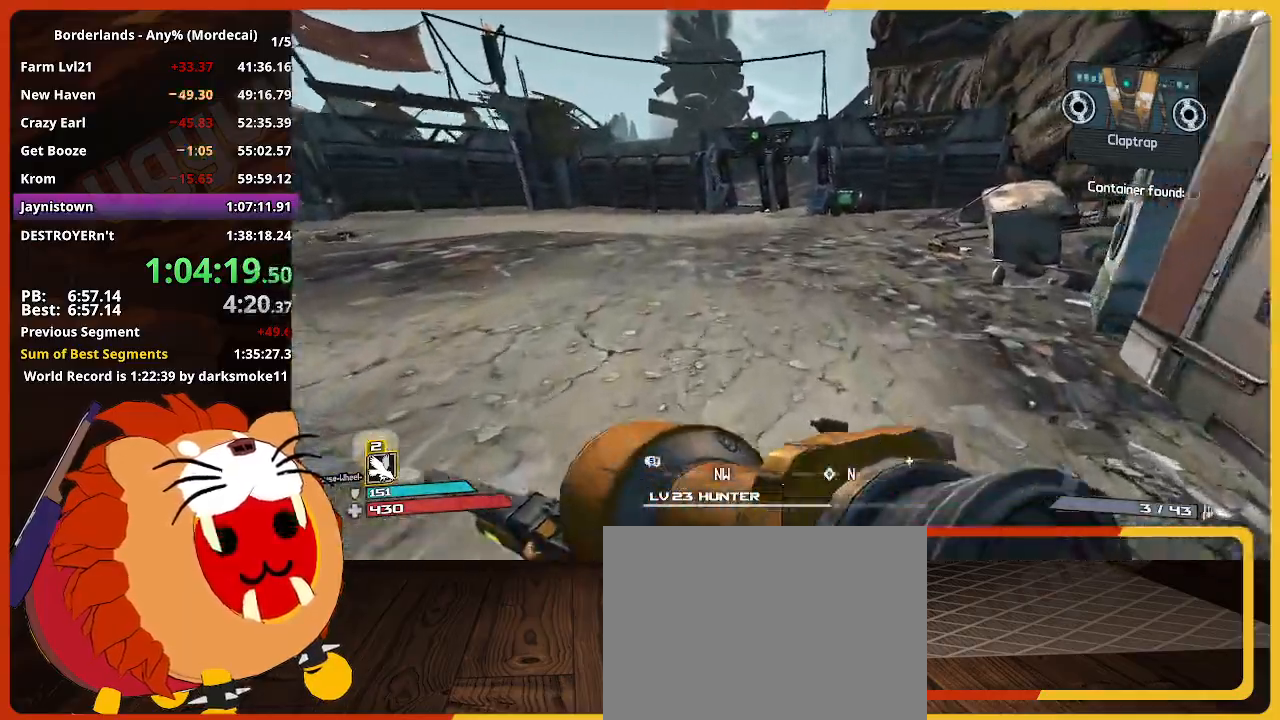
{"keys": ["w"], "mouse": [], "mouse_move": "still", "events": []}
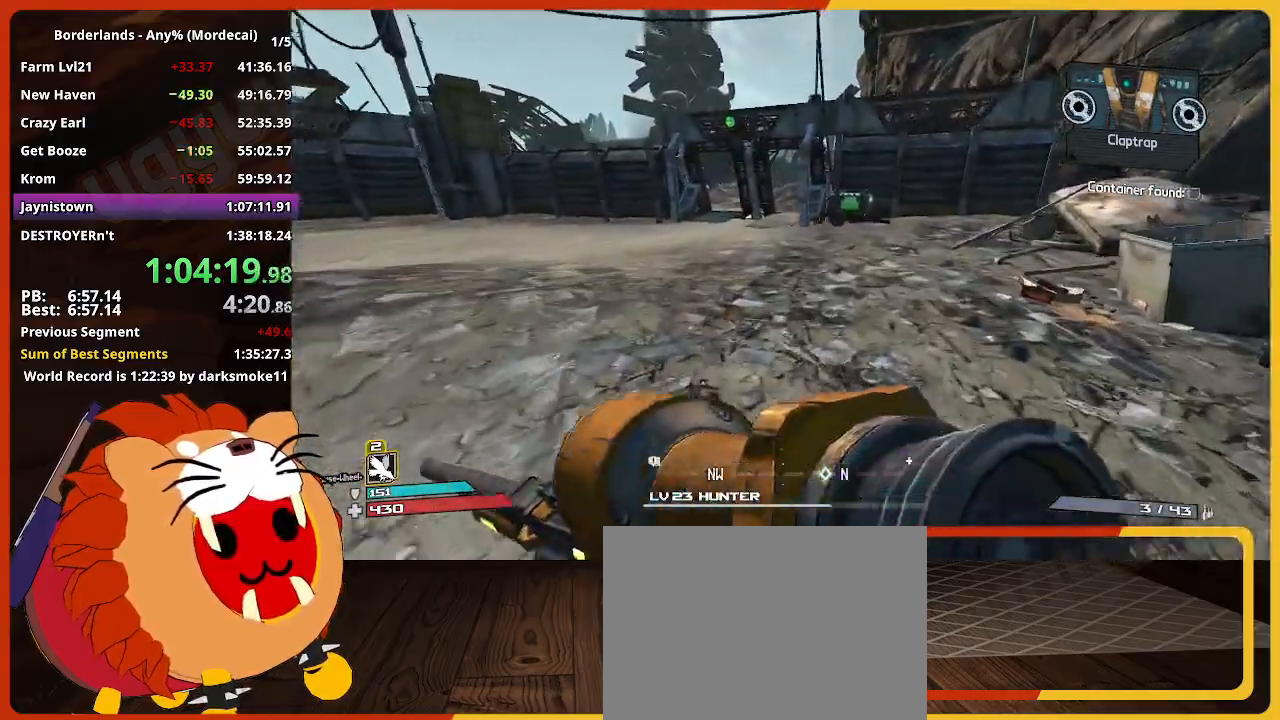
{"keys": ["w"], "mouse": [], "mouse_move": "still", "events": []}
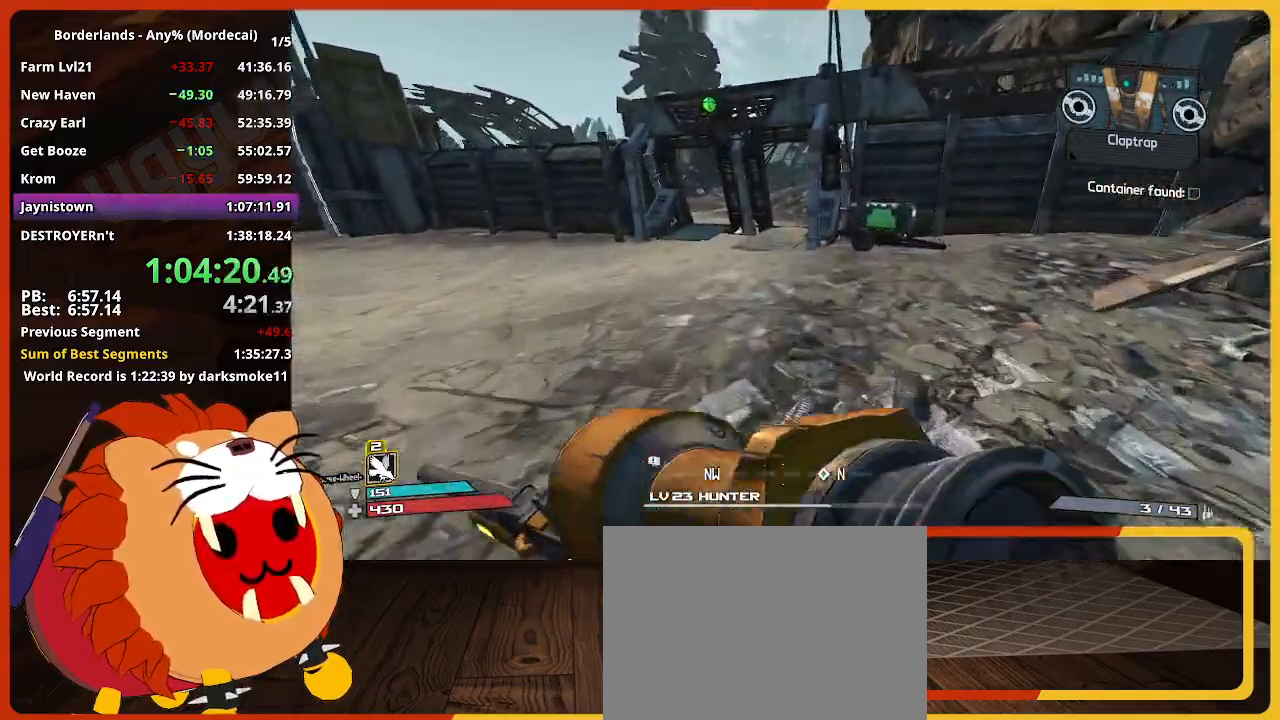
{"keys": ["w"], "mouse": [], "mouse_move": "still", "events": []}
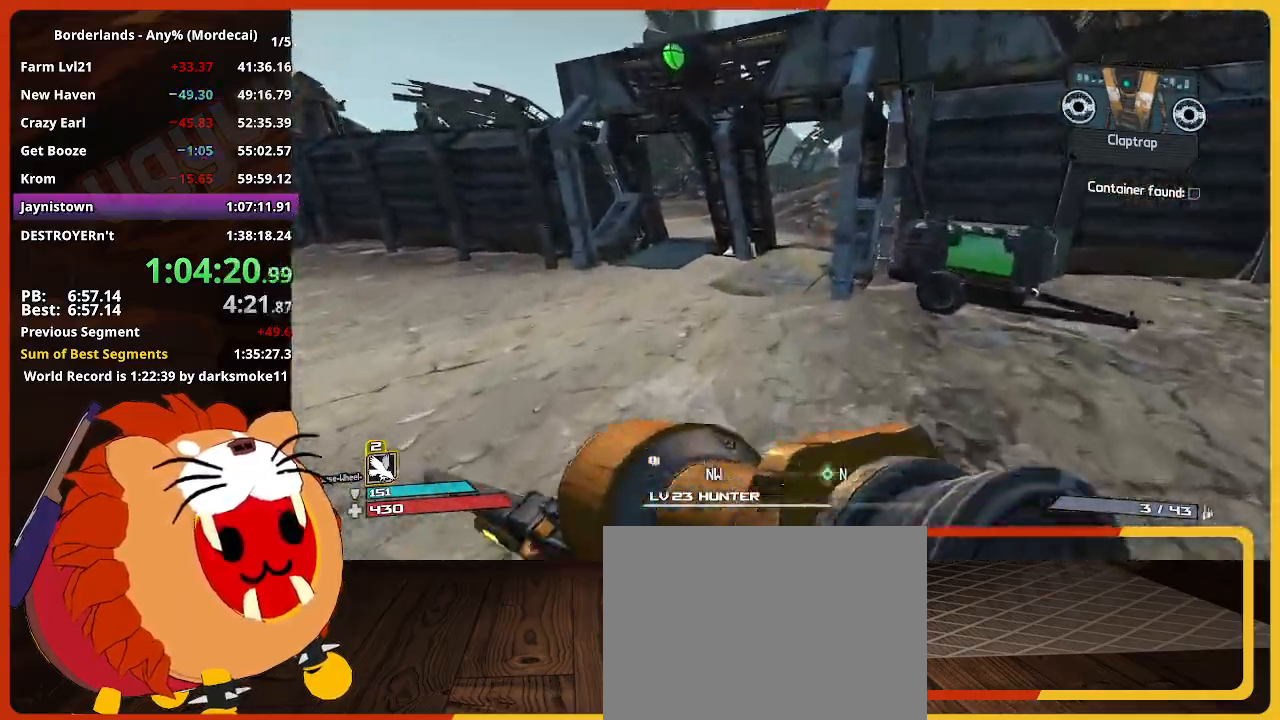
{"keys": ["w"], "mouse": [], "mouse_move": "still", "events": []}
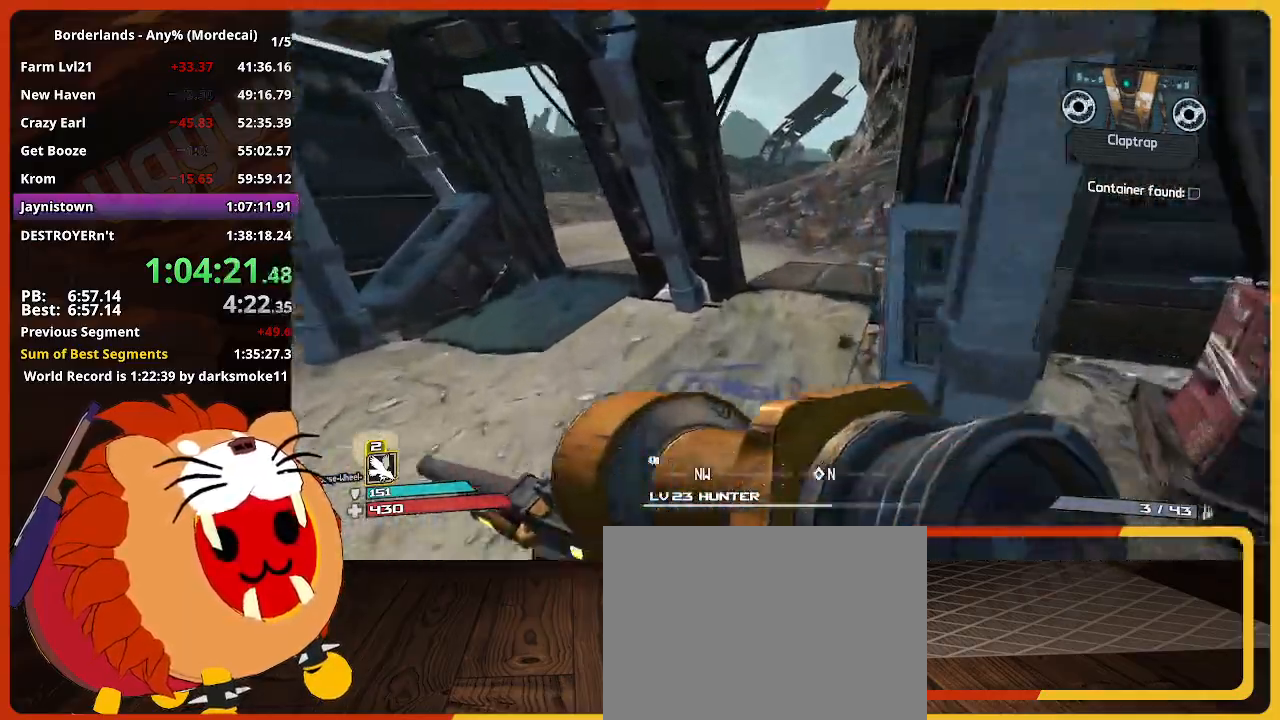
{"keys": ["w"], "mouse": [], "mouse_move": "still", "events": []}
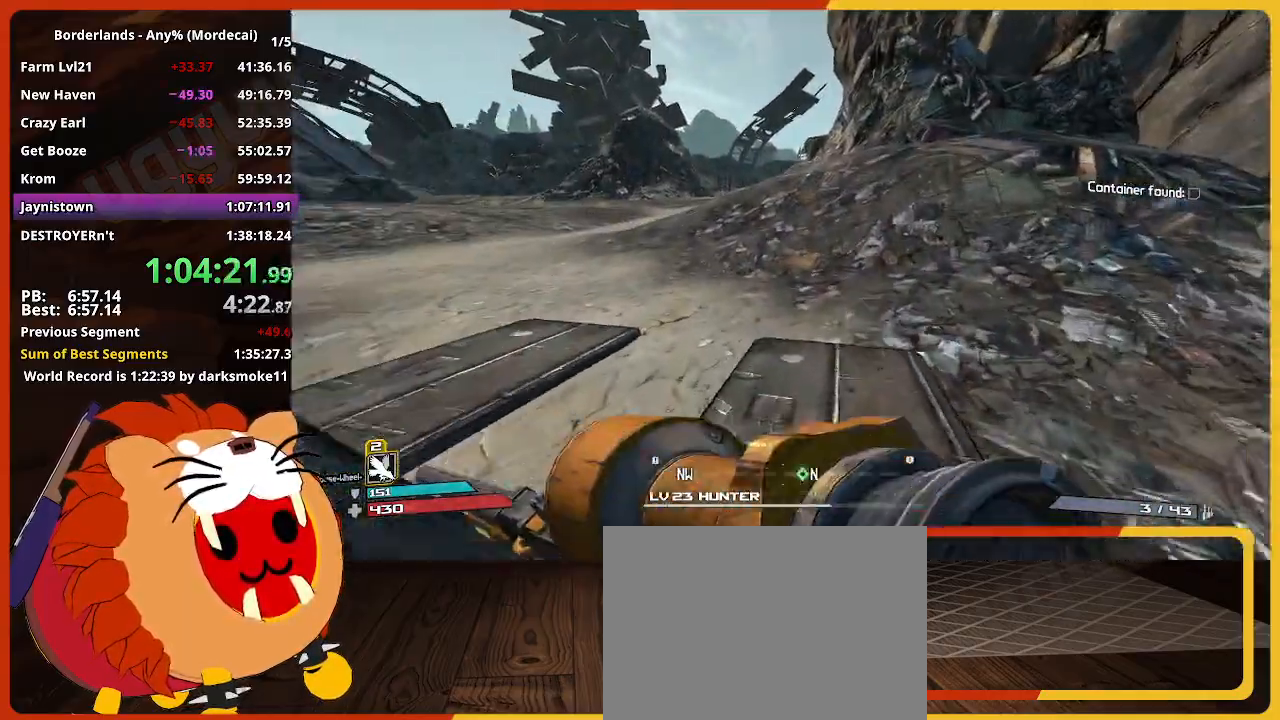
{"keys": ["w"], "mouse": [], "mouse_move": "still", "events": []}
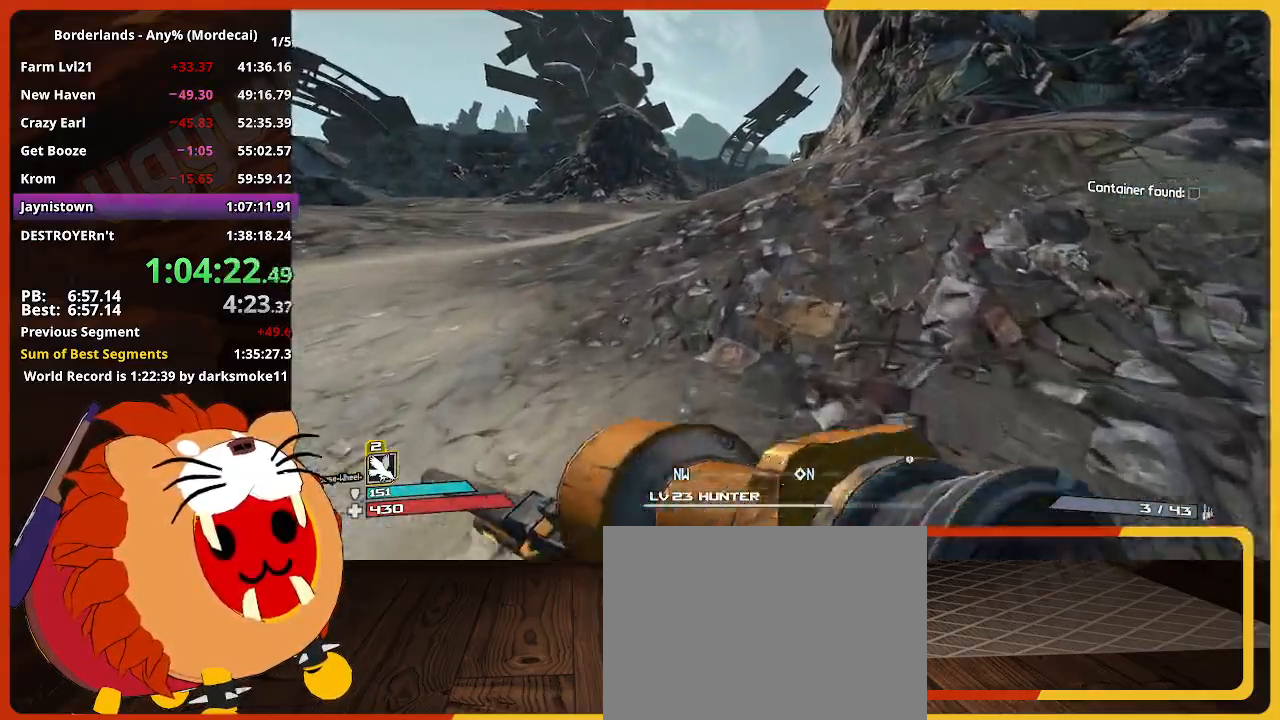
{"keys": ["w"], "mouse": [], "mouse_move": "still", "events": []}
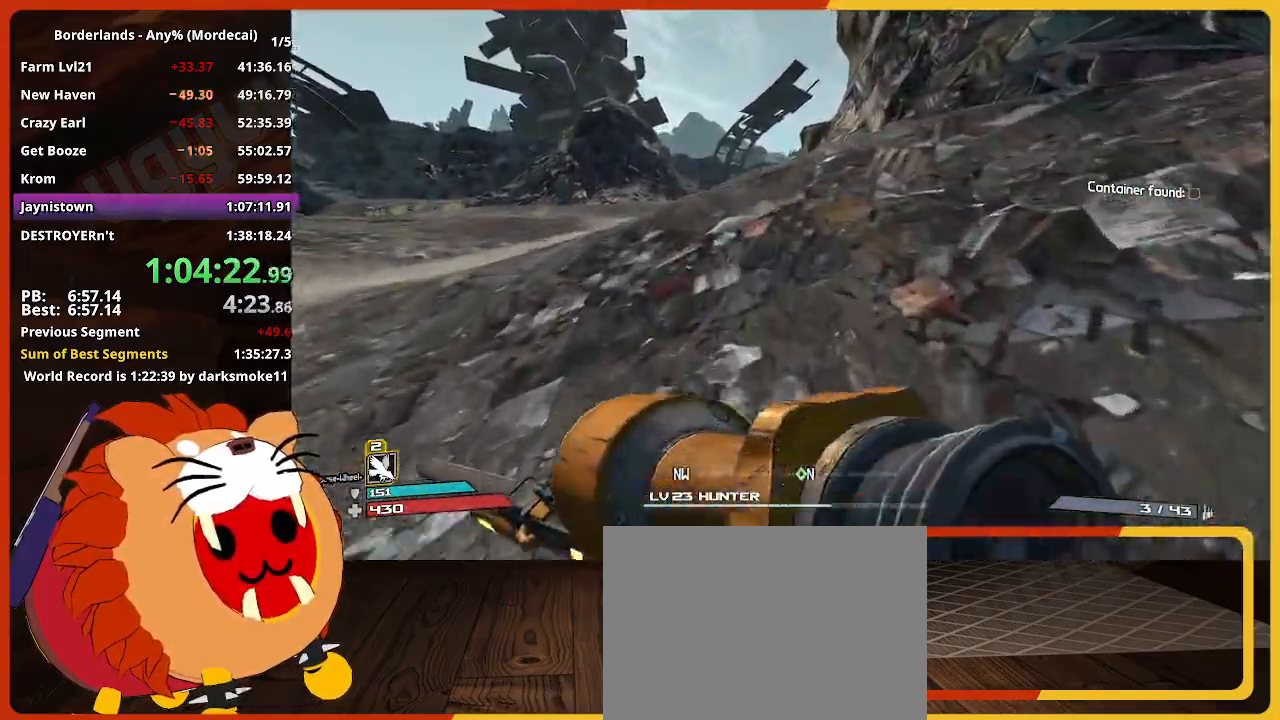
{"keys": ["w"], "mouse": [], "mouse_move": "still", "events": []}
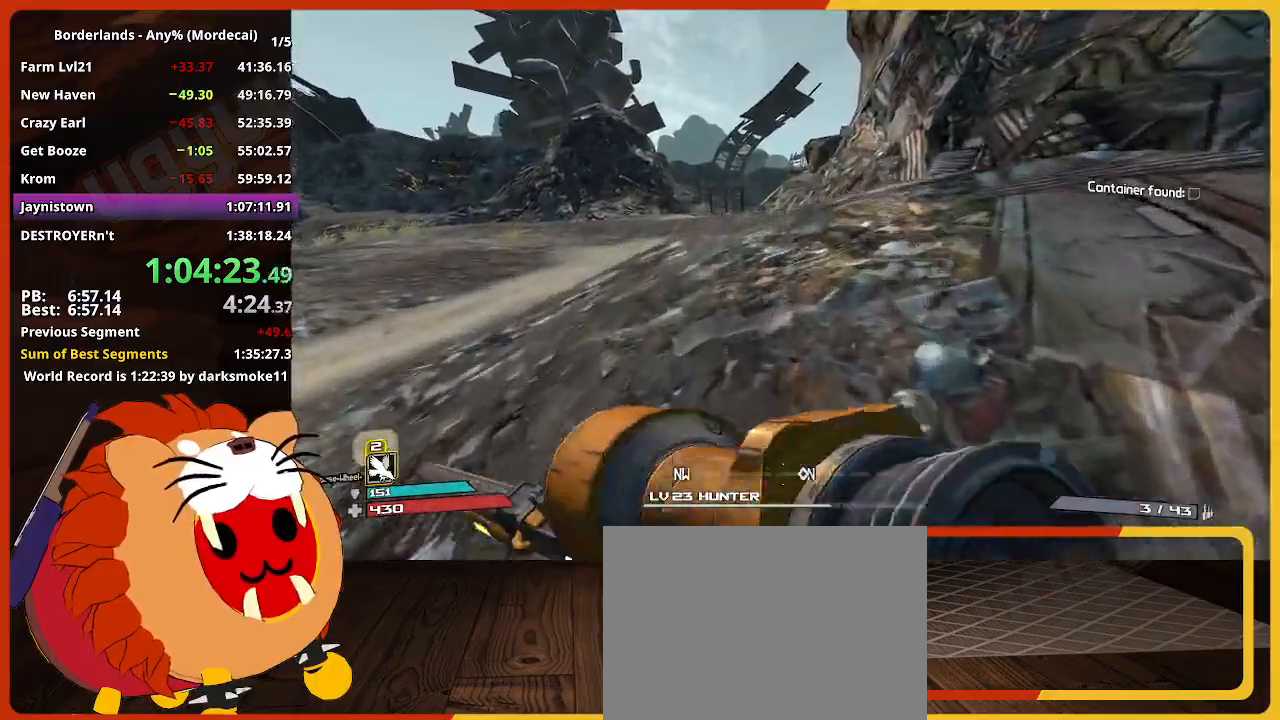
{"keys": ["w"], "mouse": [], "mouse_move": "still", "events": []}
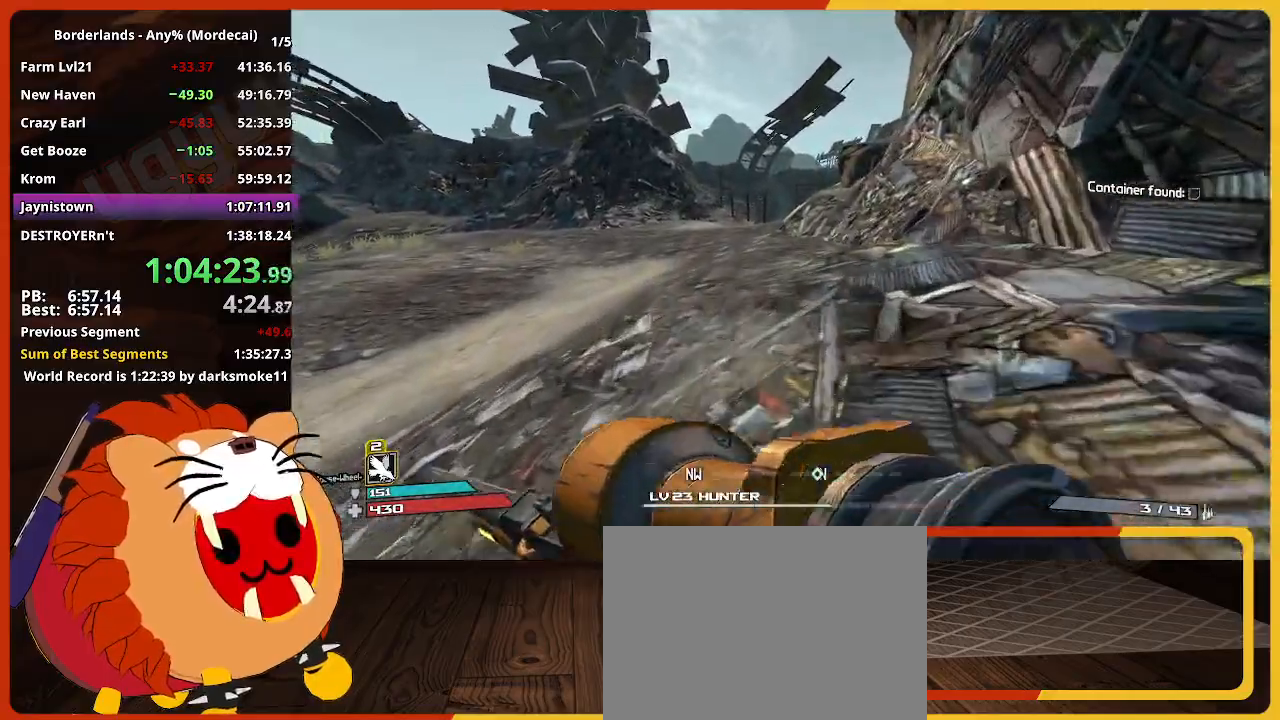
{"keys": ["w"], "mouse": [], "mouse_move": "still", "events": []}
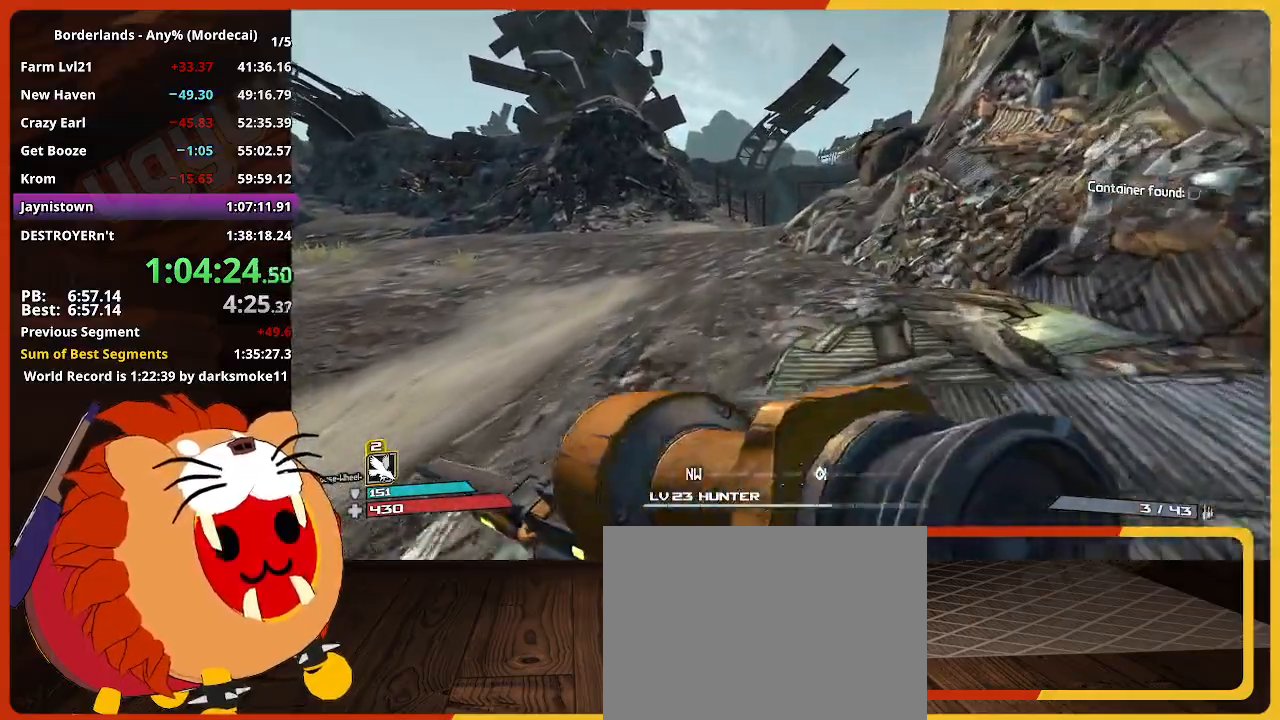
{"keys": ["w"], "mouse": [], "mouse_move": "still", "events": []}